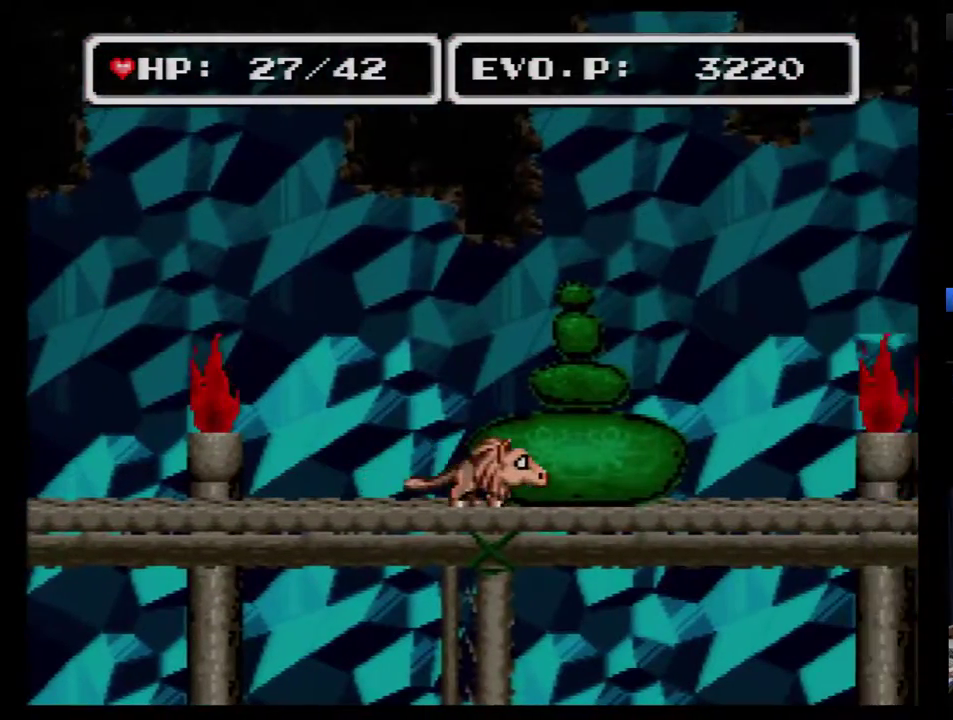
Gameplay with a controller (Nintendo layout); each line is a JSON object with the inputs held at the frame after it. "events" lists button and stick changes between this image and that frame as [ms after this image, input, new state], when the widget could be followed in between. Not read: B L3 R3.
{"buttons": ["DPAD_LEFT"], "events": []}
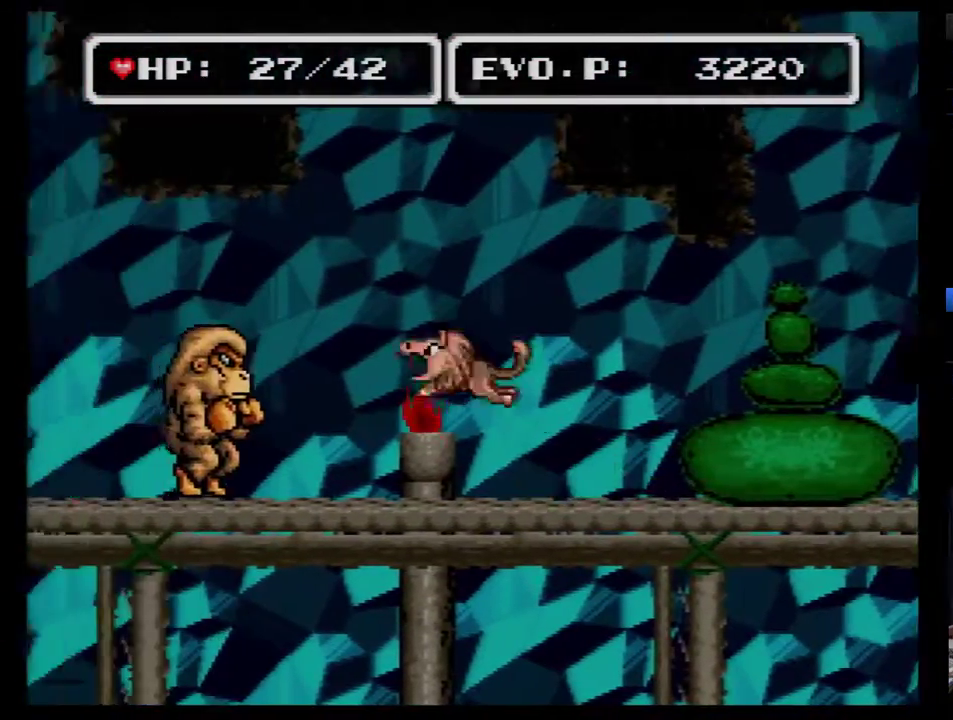
{"buttons": ["DPAD_DOWN", "DPAD_LEFT"], "events": [[167, "DPAD_UP", "down"], [217, "DPAD_LEFT", "up"], [217, "DPAD_UP", "up"], [250, "DPAD_RIGHT", "down"], [433, "DPAD_DOWN", "down"], [433, "DPAD_LEFT", "down"], [433, "DPAD_RIGHT", "up"]]}
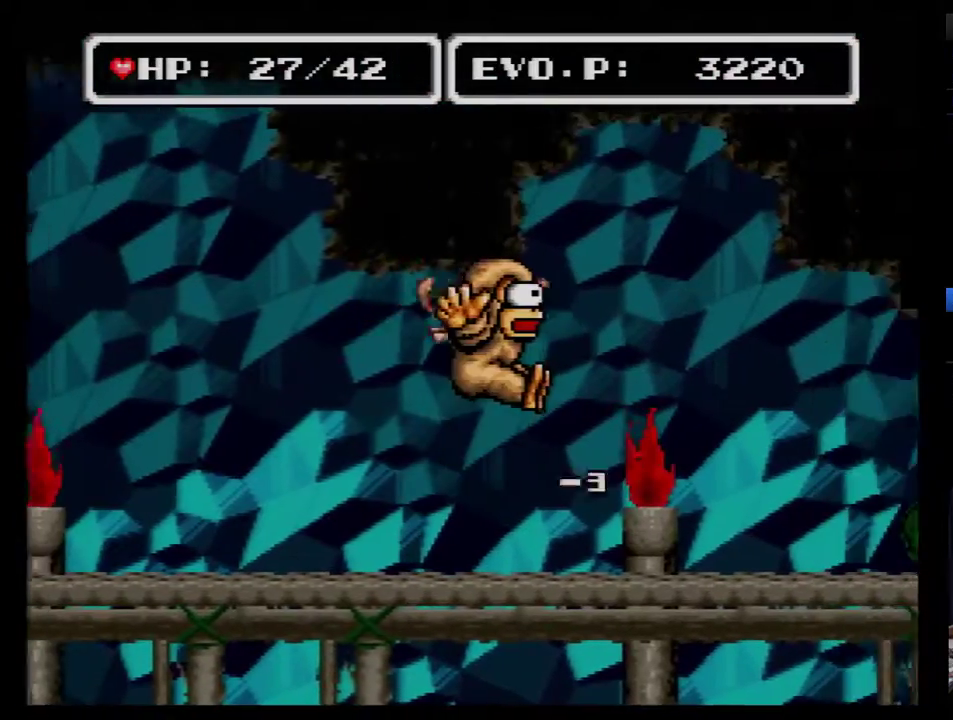
{"buttons": [], "events": [[150, "DPAD_DOWN", "up"], [250, "DPAD_LEFT", "up"]]}
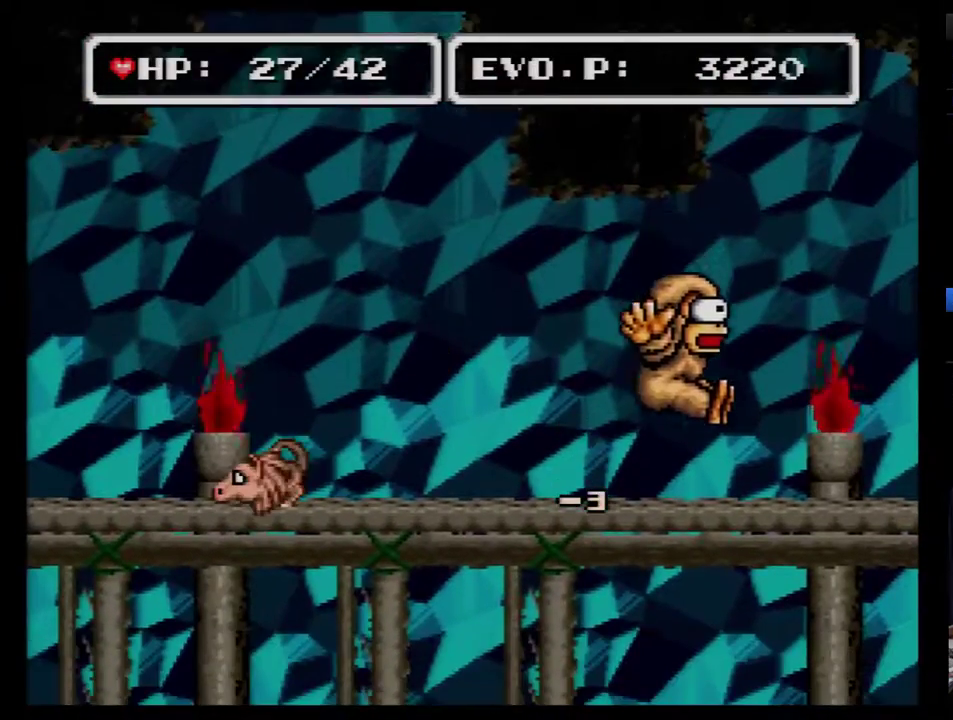
{"buttons": ["DPAD_LEFT"], "events": [[483, "DPAD_LEFT", "down"]]}
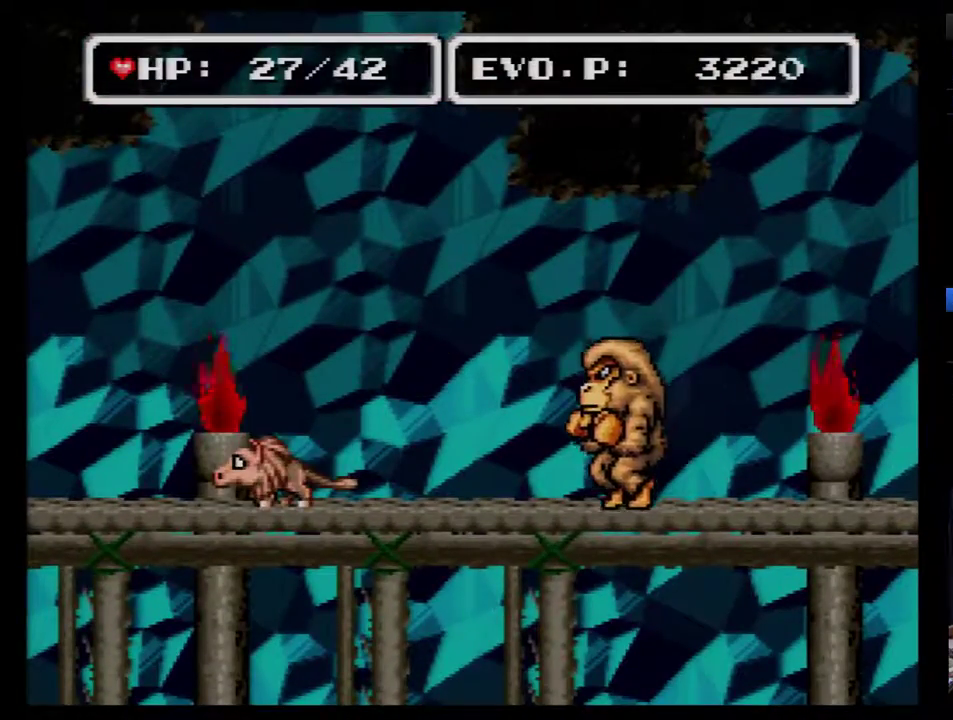
{"buttons": ["DPAD_RIGHT"], "events": [[150, "DPAD_DOWN", "down"], [183, "DPAD_LEFT", "up"], [200, "DPAD_DOWN", "up"], [200, "DPAD_RIGHT", "down"]]}
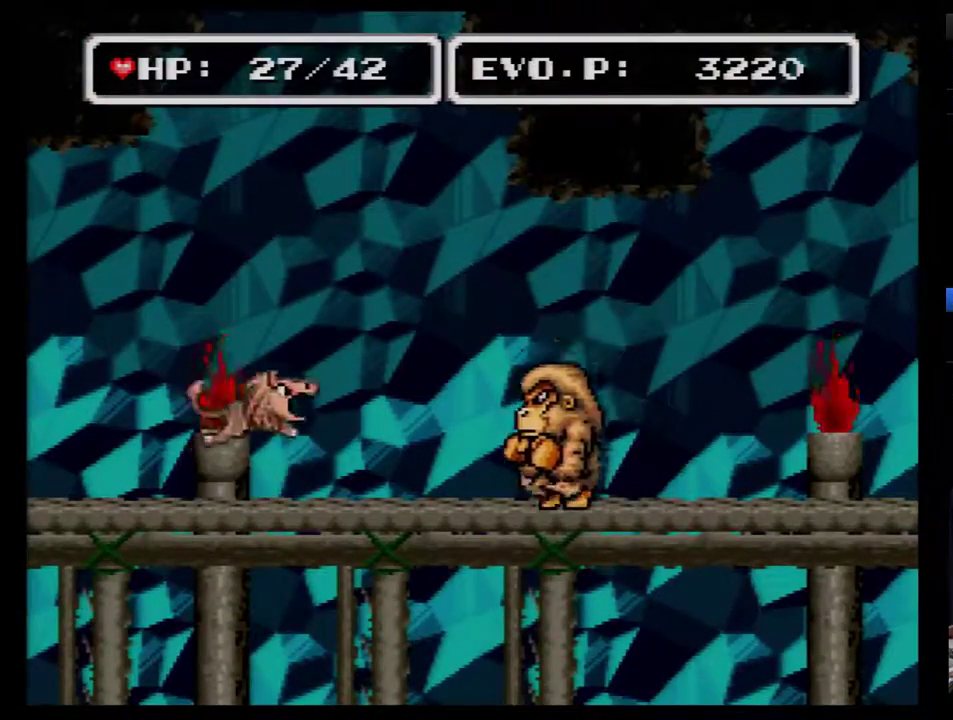
{"buttons": ["DPAD_RIGHT"], "events": []}
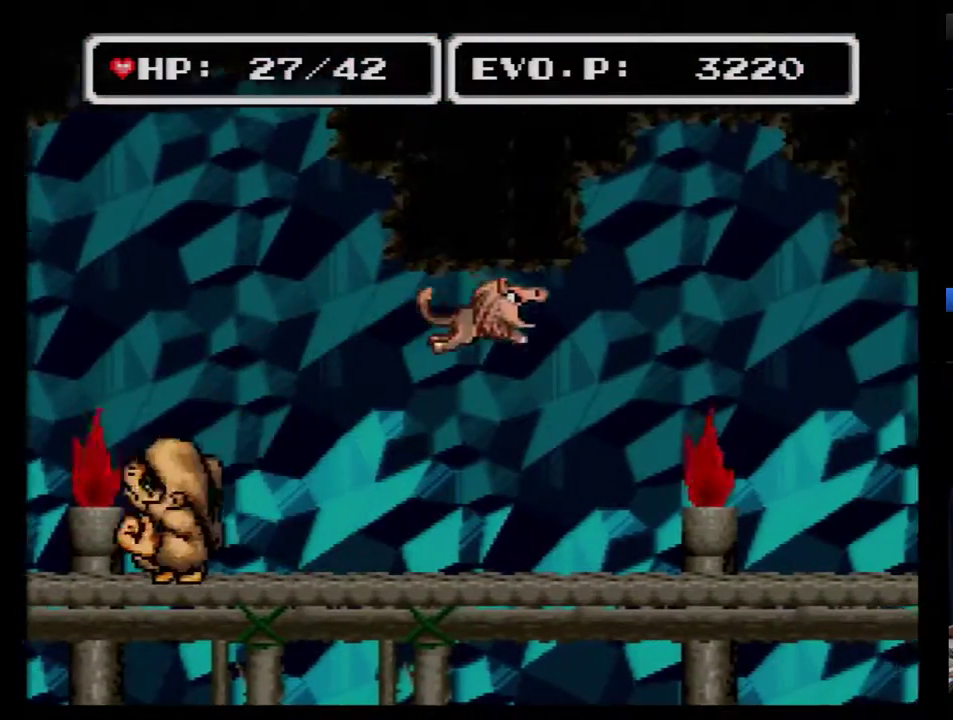
{"buttons": ["DPAD_RIGHT"], "events": [[133, "DPAD_RIGHT", "up"], [233, "DPAD_RIGHT", "down"]]}
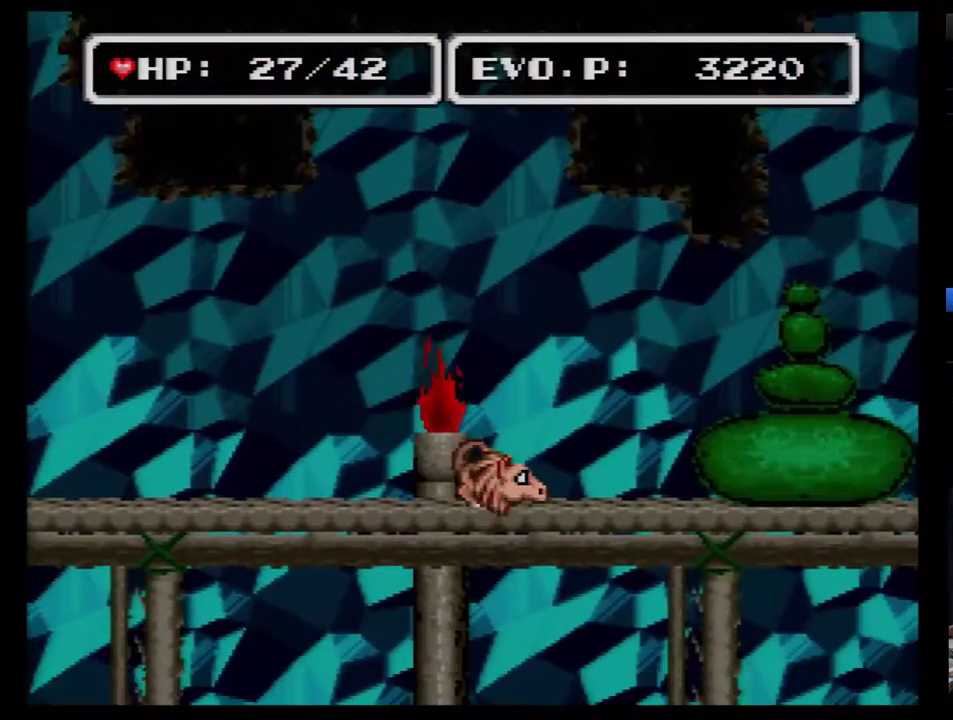
{"buttons": [], "events": [[283, "DPAD_RIGHT", "up"], [417, "DPAD_LEFT", "down"], [483, "DPAD_LEFT", "up"]]}
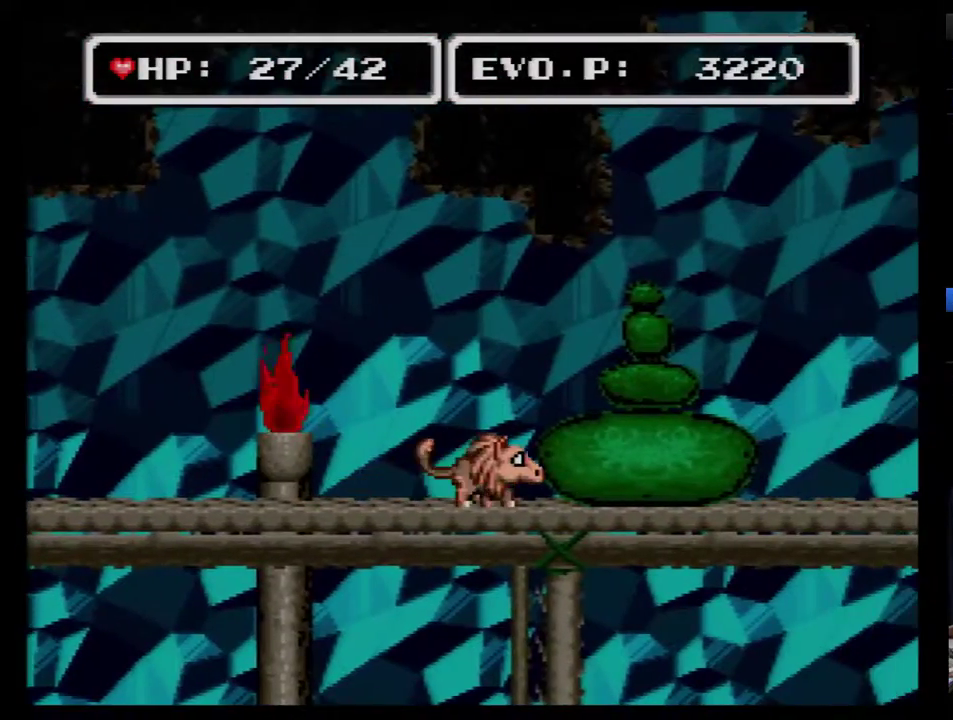
{"buttons": ["DPAD_LEFT"], "events": [[33, "DPAD_LEFT", "down"]]}
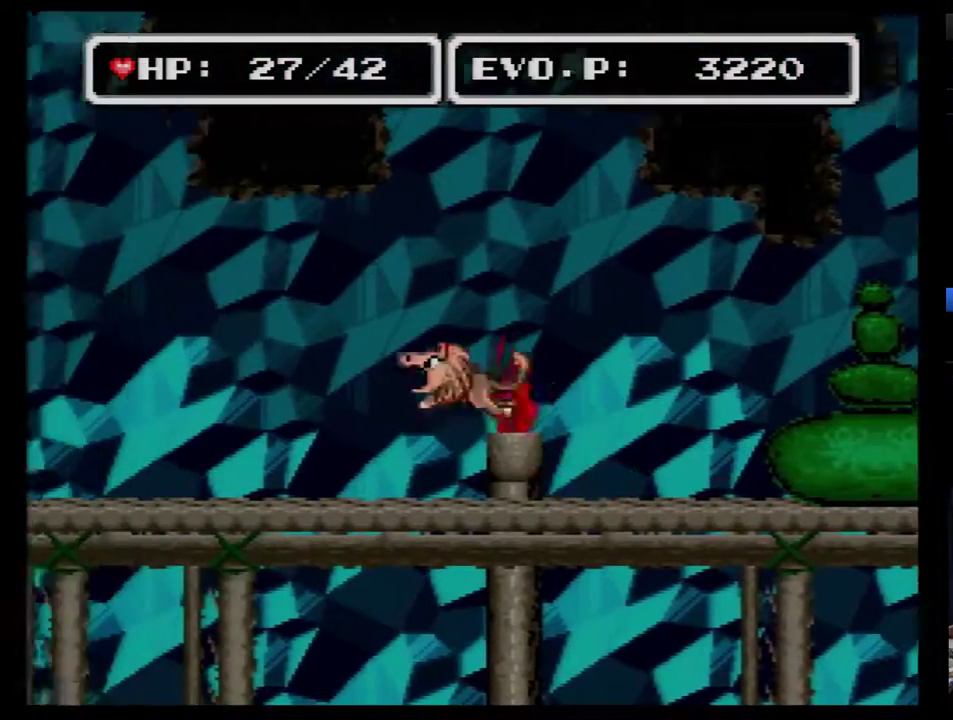
{"buttons": ["DPAD_RIGHT"], "events": [[483, "DPAD_LEFT", "up"], [483, "DPAD_RIGHT", "down"]]}
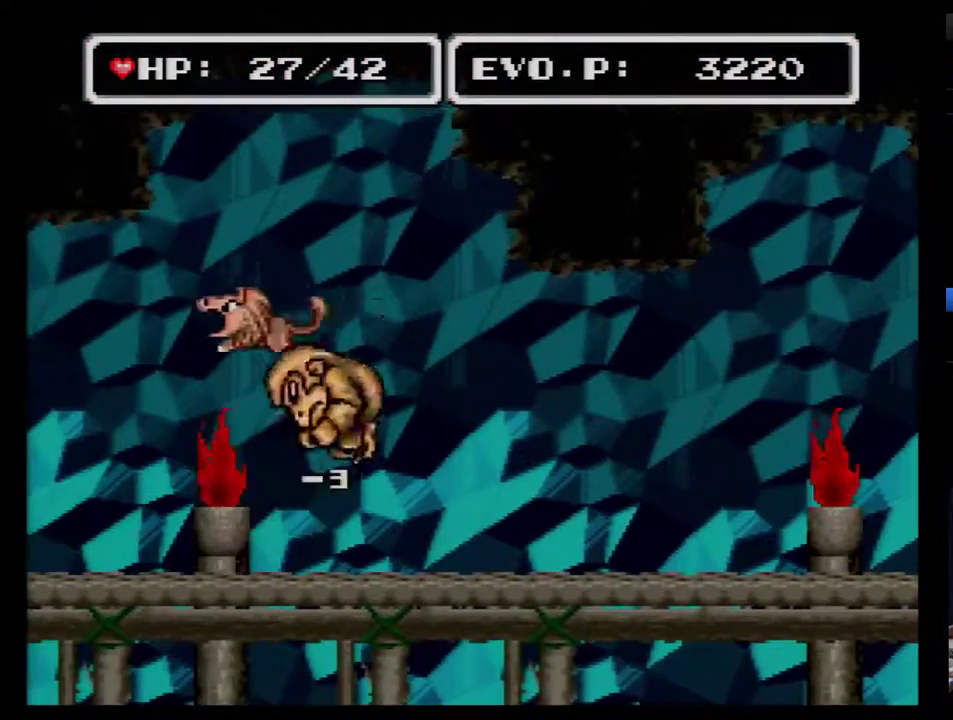
{"buttons": ["DPAD_RIGHT"], "events": [[33, "DPAD_DOWN", "down"], [167, "DPAD_LEFT", "down"], [167, "DPAD_RIGHT", "up"], [233, "DPAD_LEFT", "up"], [233, "DPAD_RIGHT", "down"], [250, "DPAD_DOWN", "up"]]}
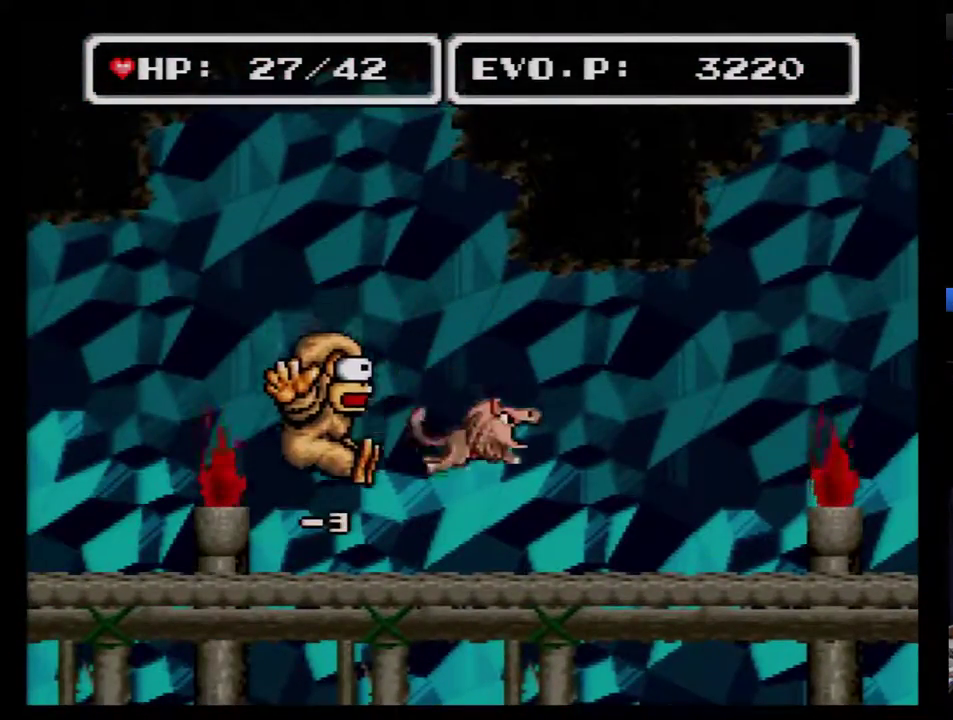
{"buttons": ["DPAD_RIGHT"], "events": [[133, "DPAD_RIGHT", "up"], [200, "DPAD_RIGHT", "down"]]}
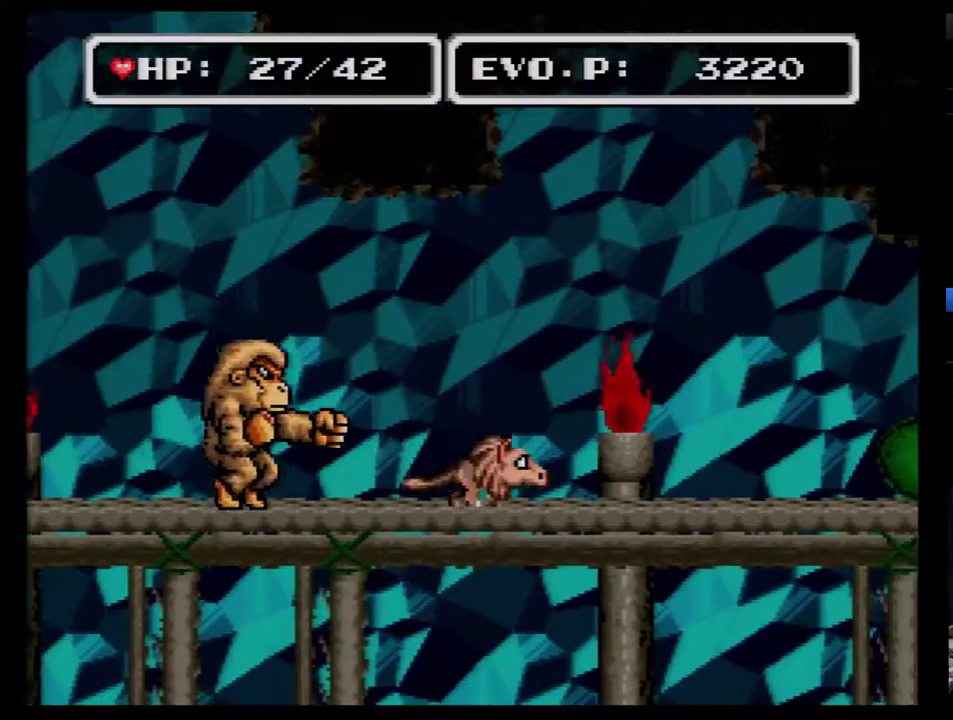
{"buttons": ["DPAD_RIGHT"], "events": []}
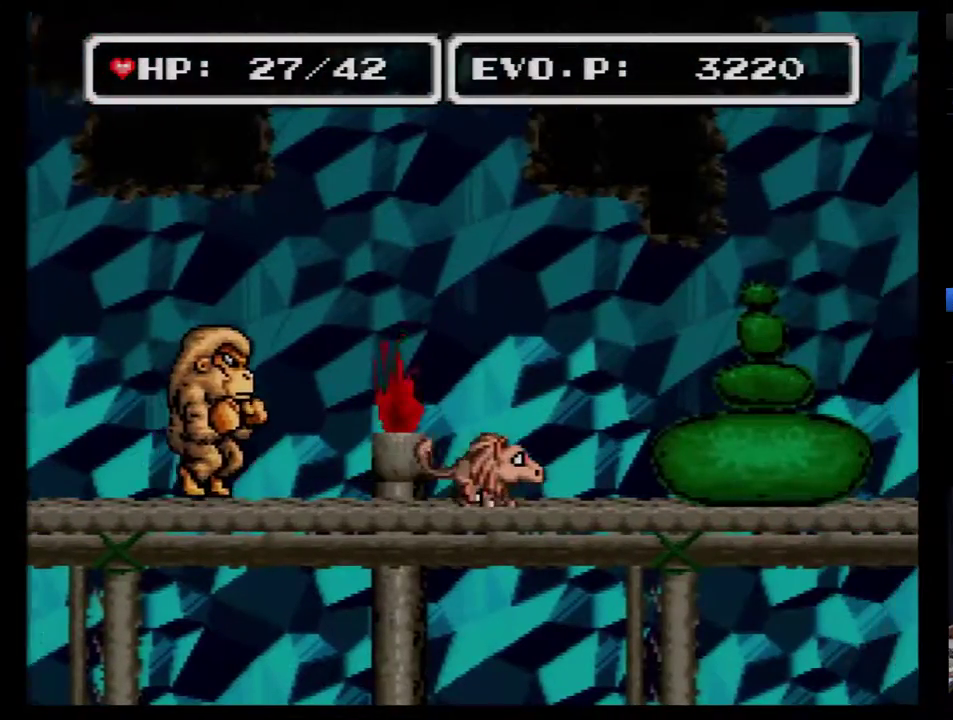
{"buttons": ["DPAD_RIGHT"], "events": []}
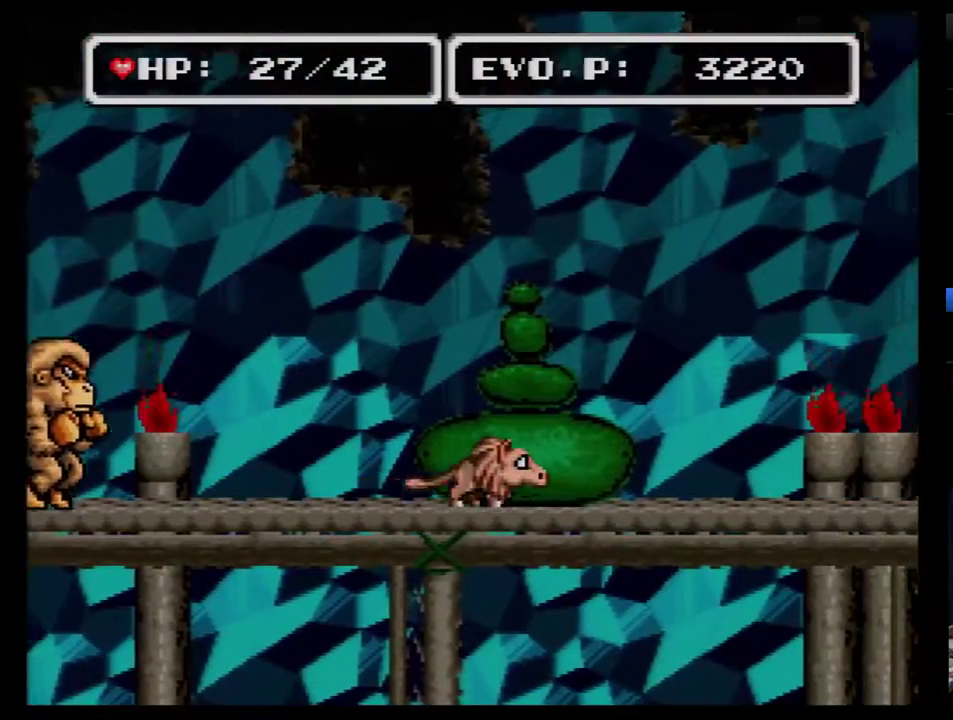
{"buttons": ["DPAD_LEFT"], "events": [[167, "DPAD_RIGHT", "up"], [283, "DPAD_LEFT", "down"]]}
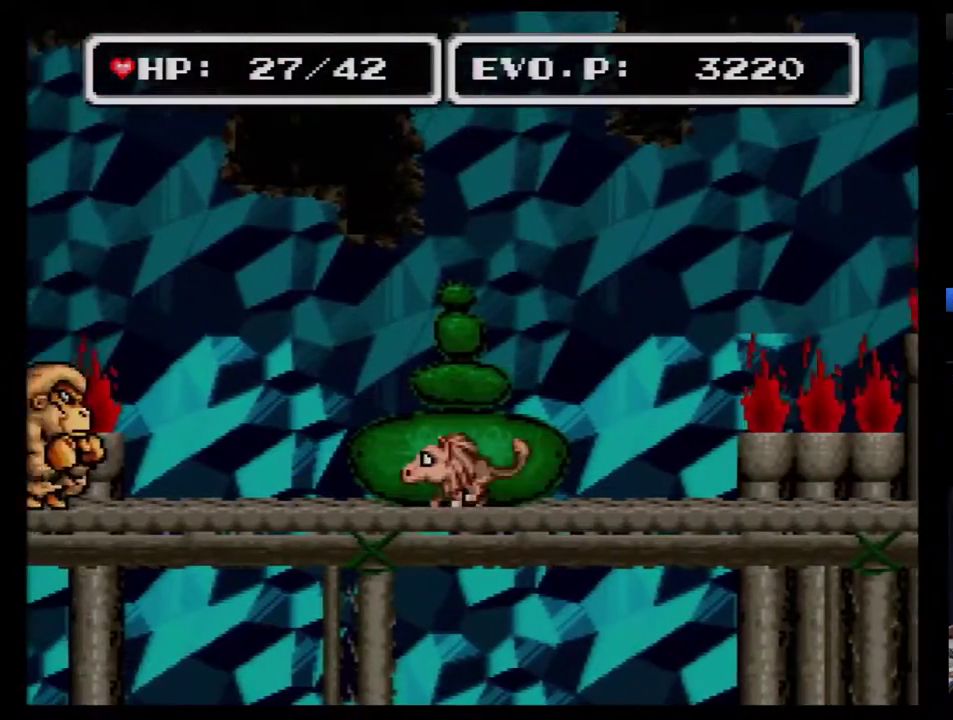
{"buttons": ["DPAD_RIGHT"], "events": [[417, "DPAD_LEFT", "up"], [433, "DPAD_RIGHT", "down"]]}
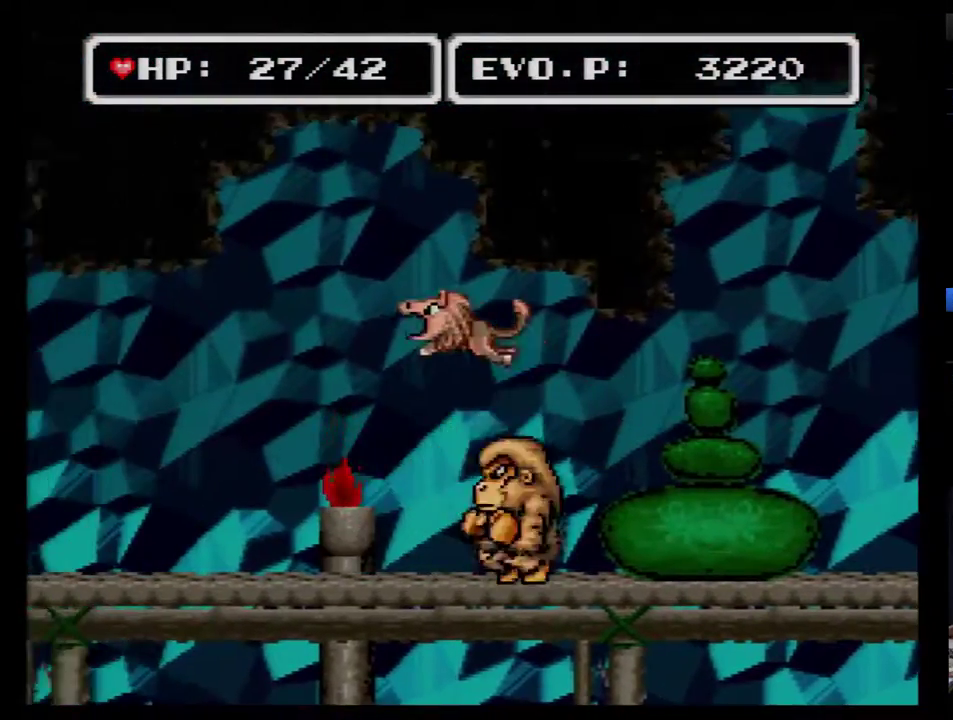
{"buttons": ["DPAD_RIGHT"], "events": [[150, "DPAD_LEFT", "down"], [150, "DPAD_RIGHT", "up"], [217, "DPAD_DOWN", "down"], [317, "DPAD_DOWN", "up"], [383, "DPAD_DOWN", "down"], [383, "DPAD_LEFT", "up"], [400, "DPAD_RIGHT", "down"], [433, "DPAD_DOWN", "up"]]}
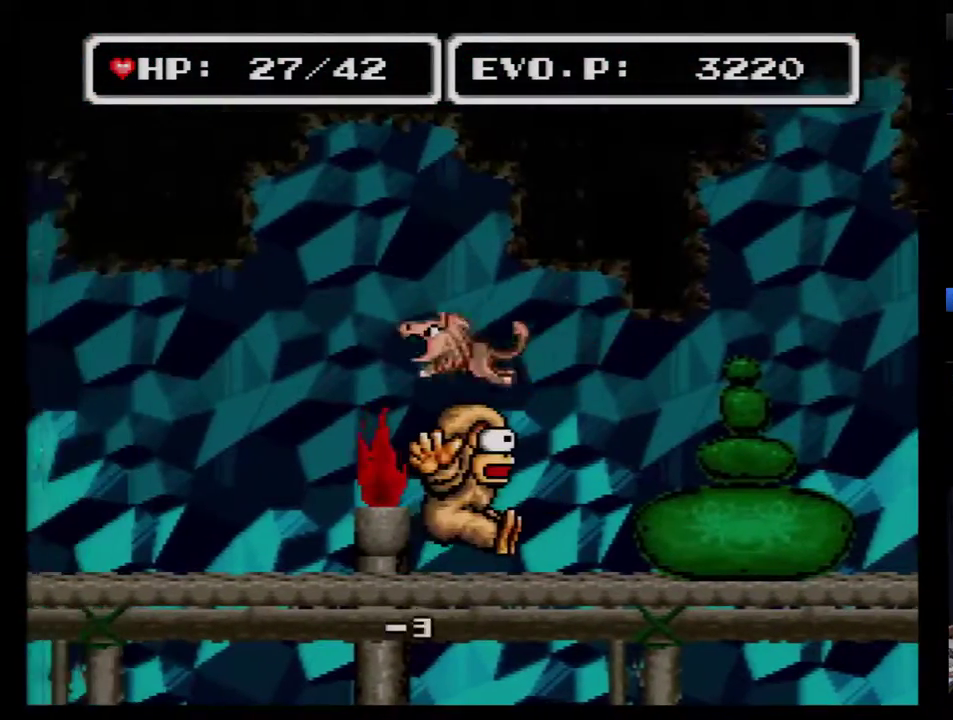
{"buttons": [], "events": [[400, "DPAD_RIGHT", "up"]]}
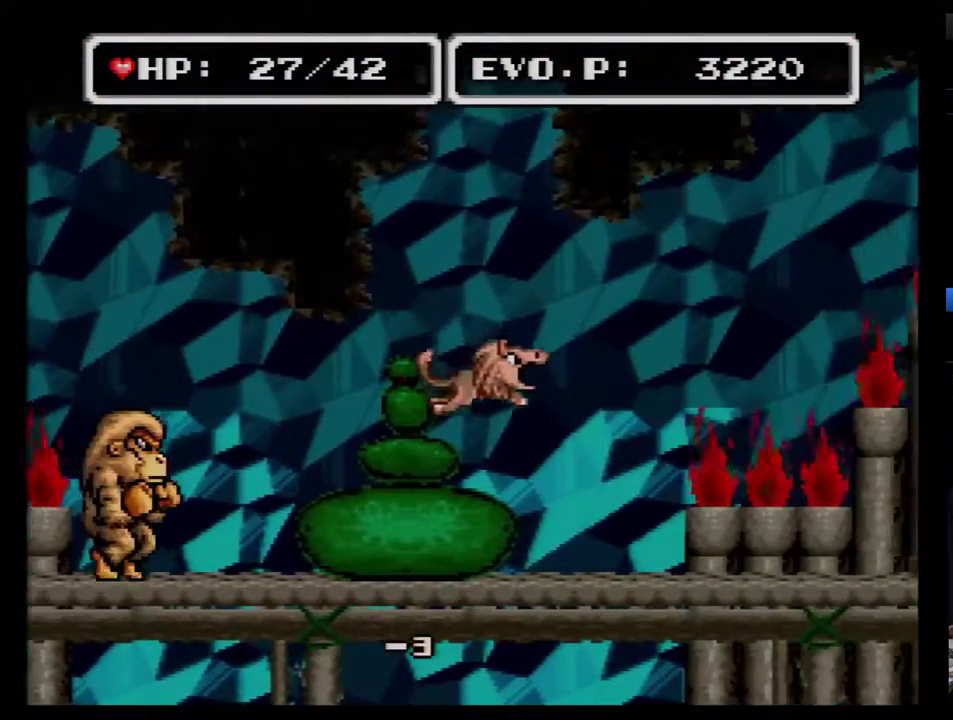
{"buttons": [], "events": []}
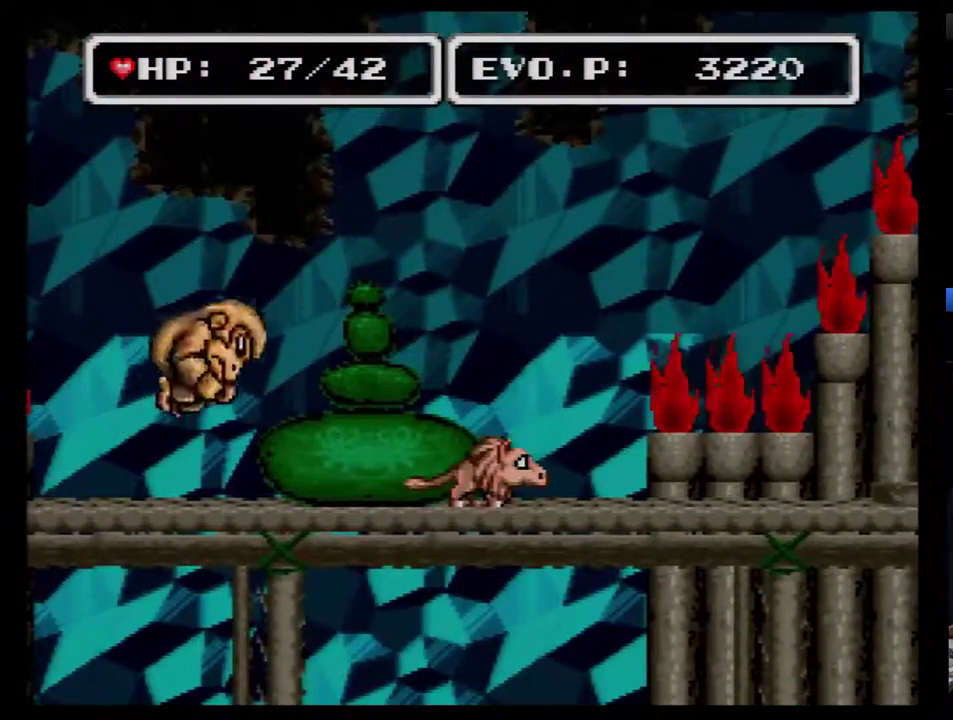
{"buttons": [], "events": [[33, "DPAD_RIGHT", "down"], [117, "A", "down"], [117, "DPAD_RIGHT", "up"], [283, "A", "up"]]}
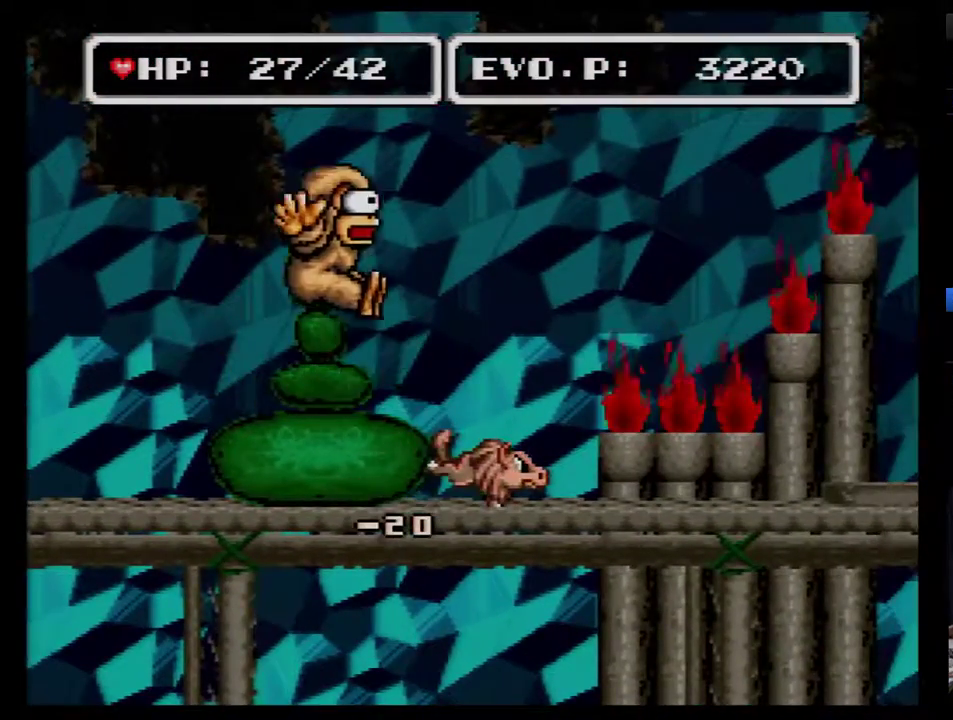
{"buttons": ["DPAD_RIGHT"], "events": [[150, "DPAD_LEFT", "down"], [367, "DPAD_LEFT", "up"], [400, "DPAD_RIGHT", "down"]]}
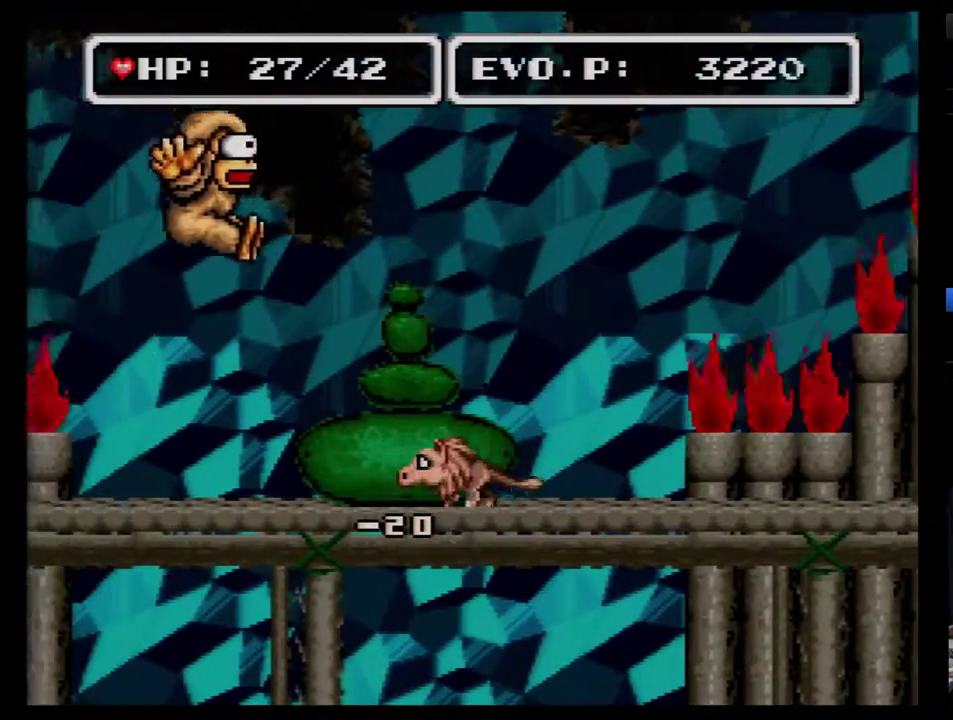
{"buttons": [], "events": [[50, "DPAD_RIGHT", "up"]]}
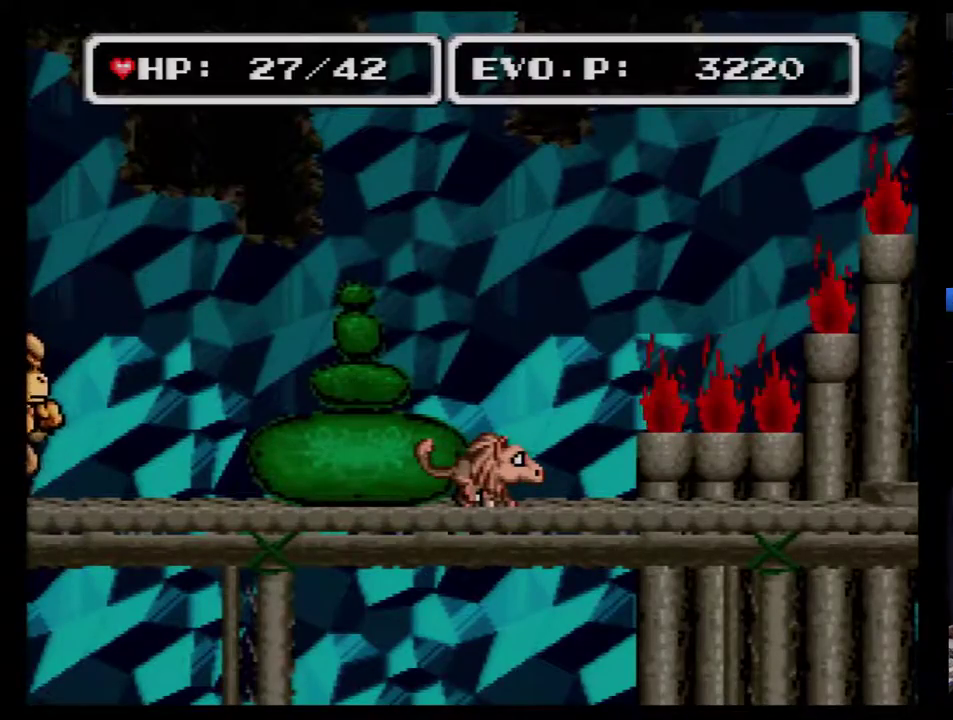
{"buttons": ["DPAD_RIGHT"], "events": [[367, "DPAD_RIGHT", "down"]]}
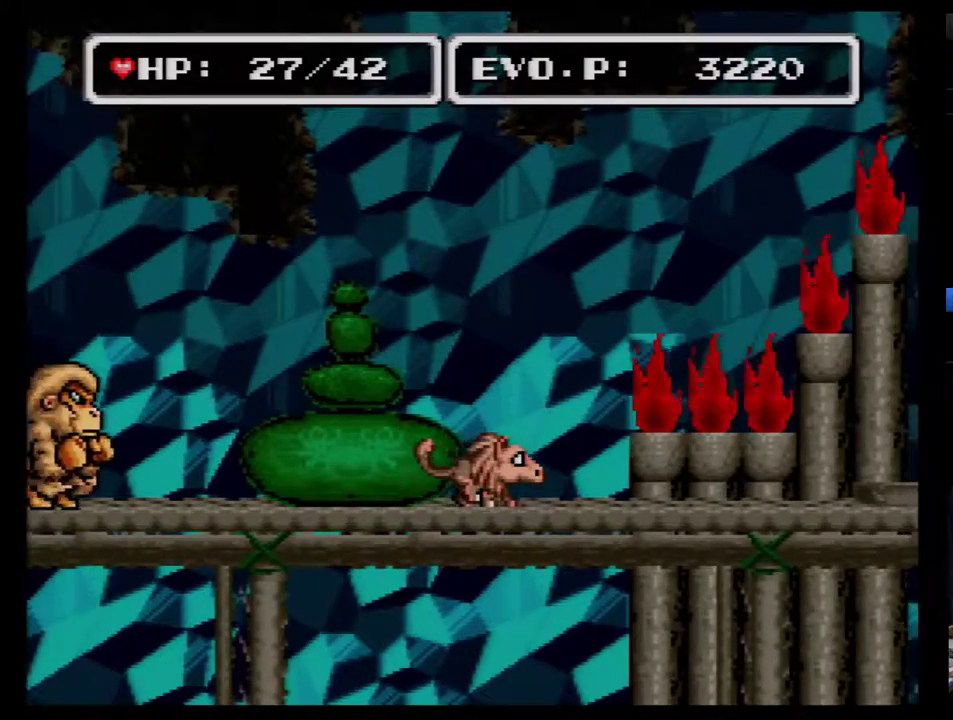
{"buttons": ["DPAD_LEFT"], "events": [[167, "DPAD_RIGHT", "up"], [233, "DPAD_LEFT", "down"]]}
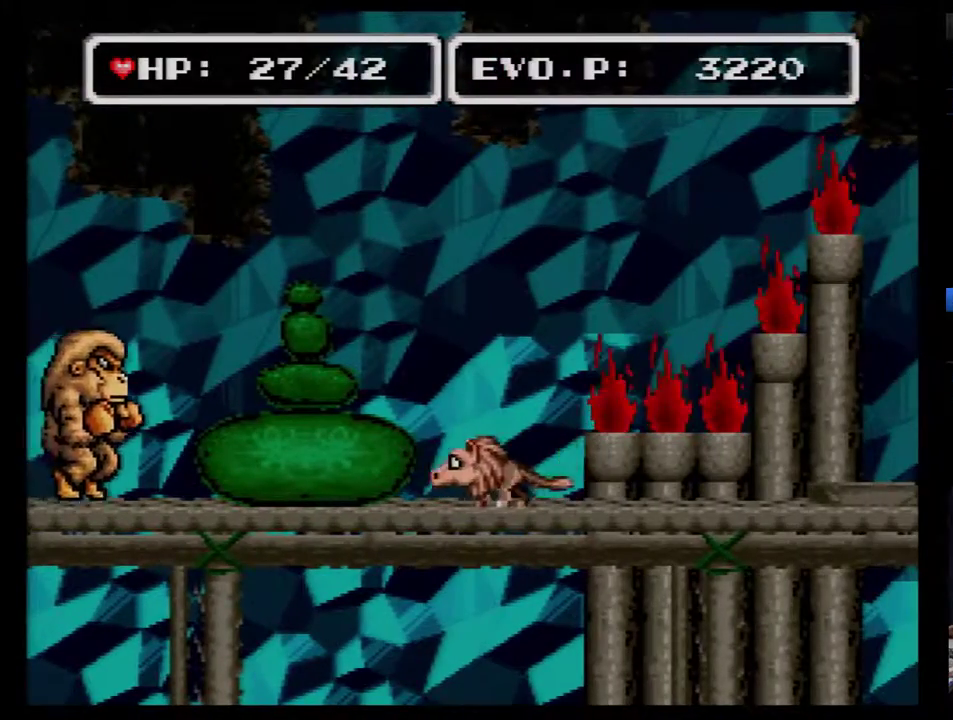
{"buttons": [], "events": [[500, "DPAD_LEFT", "up"]]}
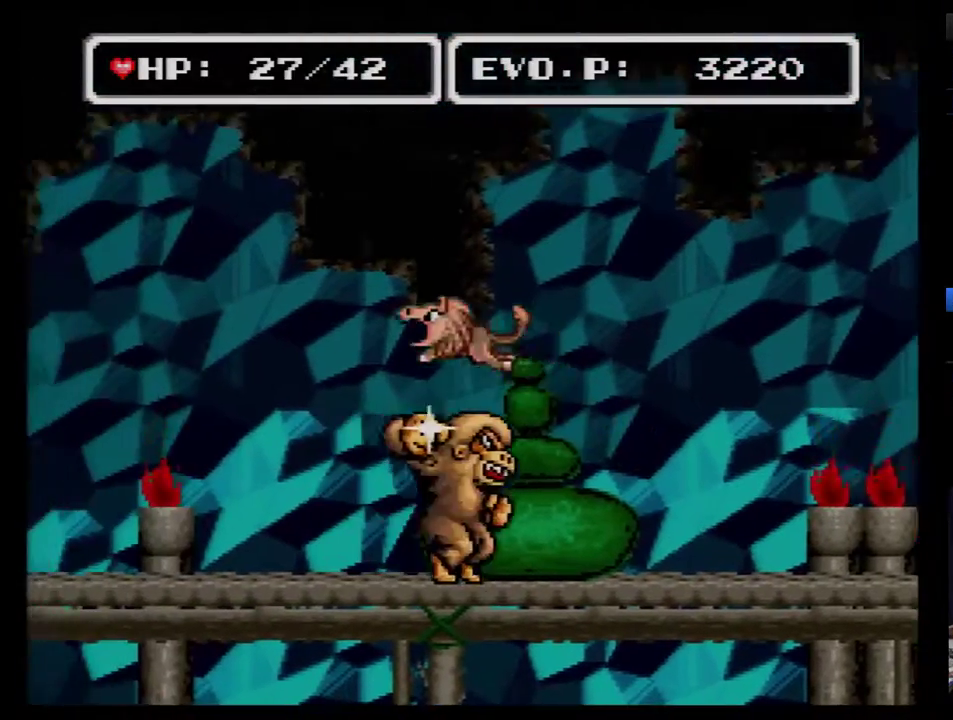
{"buttons": ["DPAD_LEFT"], "events": [[33, "DPAD_RIGHT", "down"], [433, "DPAD_LEFT", "down"], [433, "DPAD_RIGHT", "up"]]}
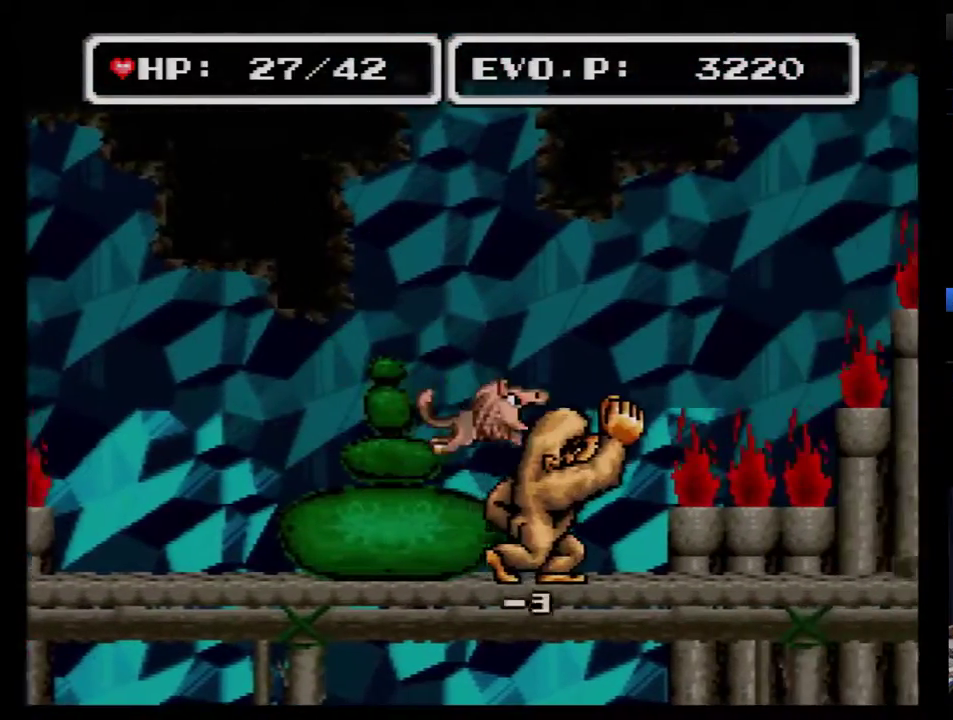
{"buttons": [], "events": [[117, "DPAD_LEFT", "up"]]}
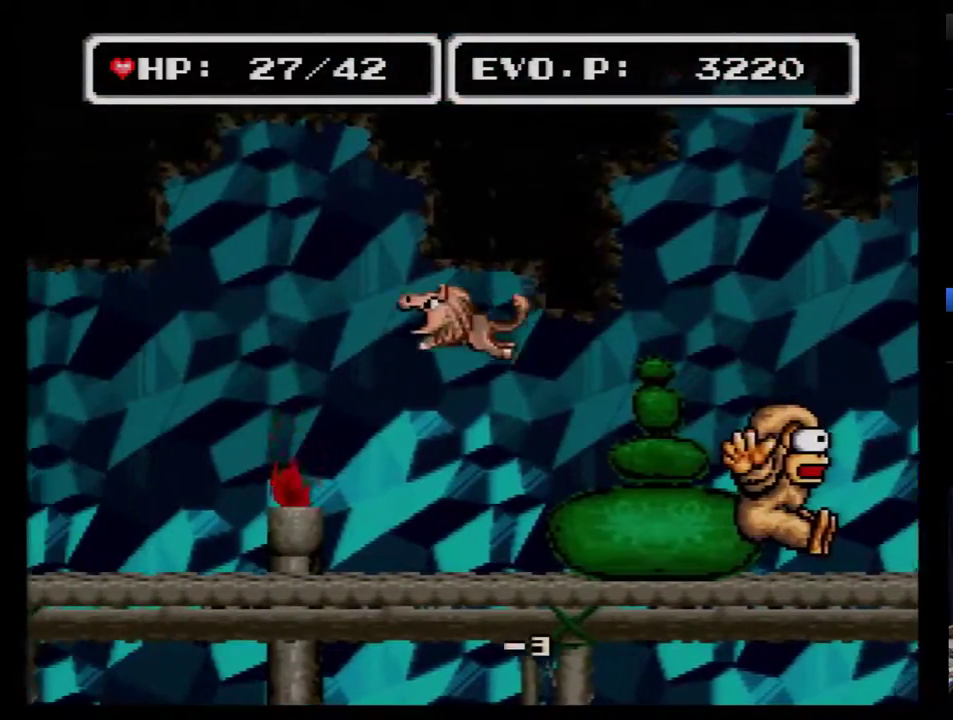
{"buttons": ["DPAD_RIGHT"], "events": [[400, "DPAD_RIGHT", "down"]]}
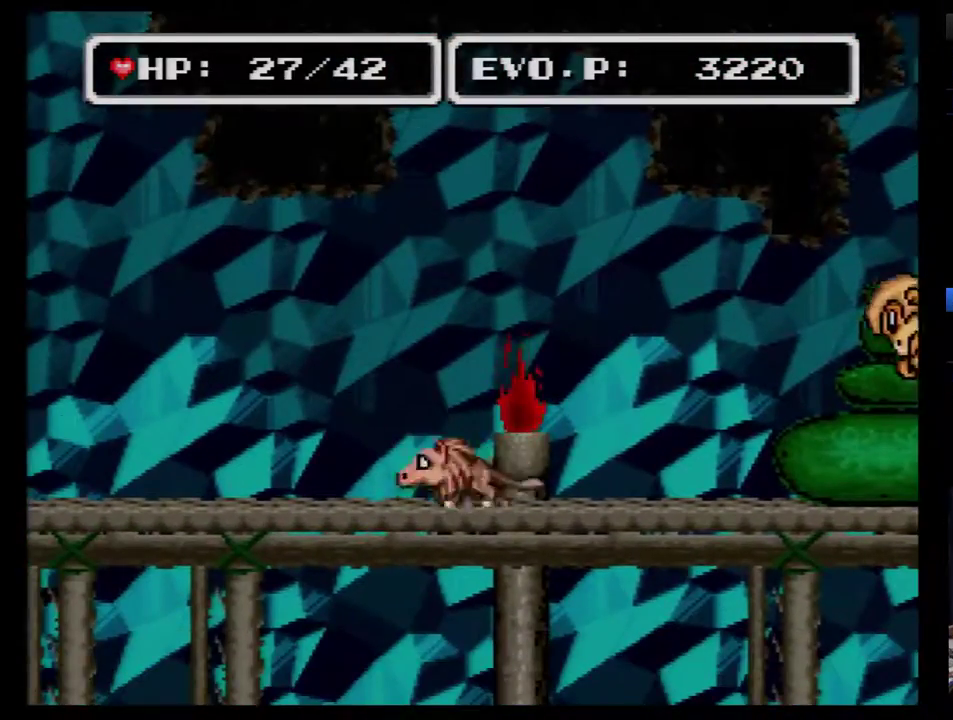
{"buttons": [], "events": [[67, "DPAD_RIGHT", "up"], [83, "DPAD_LEFT", "down"], [250, "DPAD_LEFT", "up"], [333, "A", "down"], [433, "A", "up"]]}
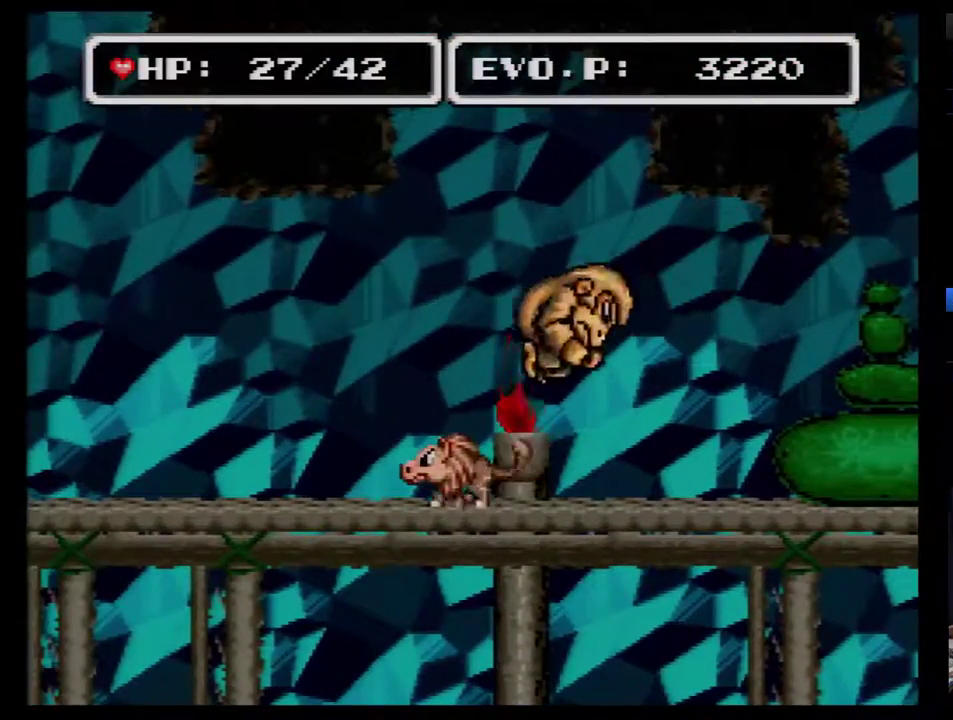
{"buttons": [], "events": []}
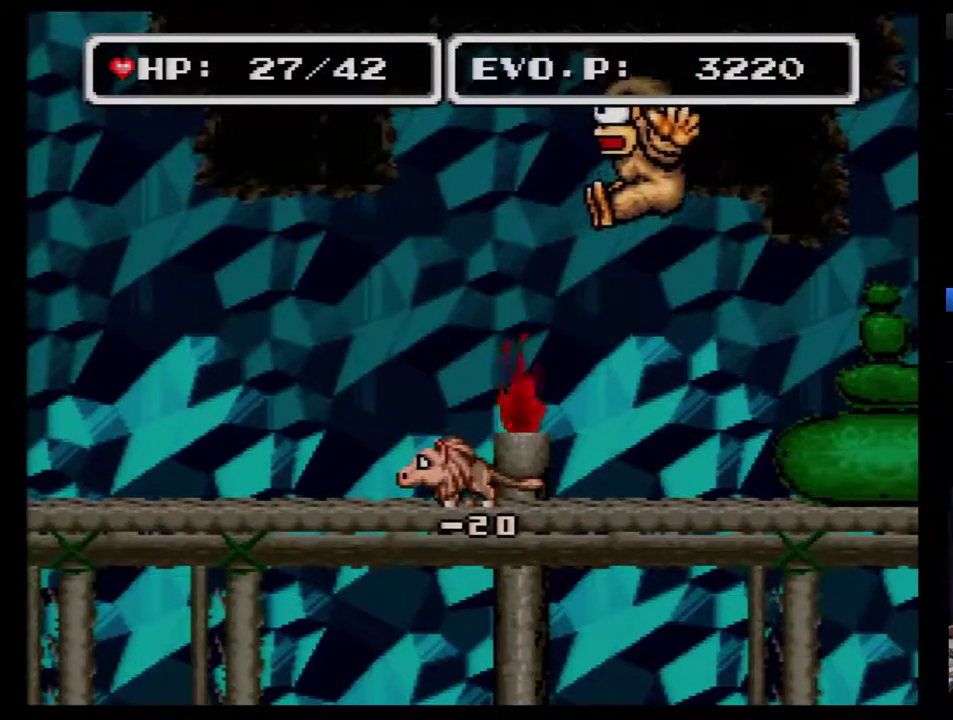
{"buttons": [], "events": []}